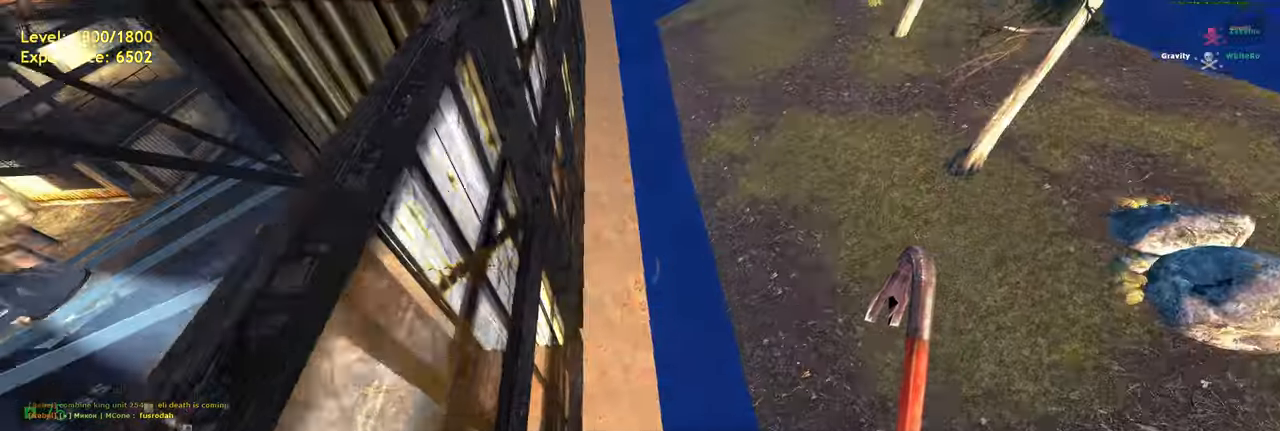
Gameplay with keyboard and mouse; each line is a JSON object with the keys and mouse buttons held at the frame after it. "events" lists presses ("down") and releases ("up") of "a", "ctrl", "d", "e", "f", "q", "r", "s", "shift", "space", "tab", "w", "mouse_left", "mouse_wheel", "mouse_right", "mouse_mb4" and "mouse_mb5" between this image and that frame as [ms after this image, input, new state], when the widget could be followed in between. "mouse_left", "mouse_wheel", "mouse_right", "mouse_mb4", "mouse_mb5" = the "left", "wheel", "right", "mb4", "mb5" buttons of the "mouse" list. No other keys are recorded. "wheel" means that the mouse wheel is clicked or scrolled. Mouse movement is not recorded.
{"keys": ["space"], "mouse": [], "events": [[240, "a", "down"], [360, "a", "up"]]}
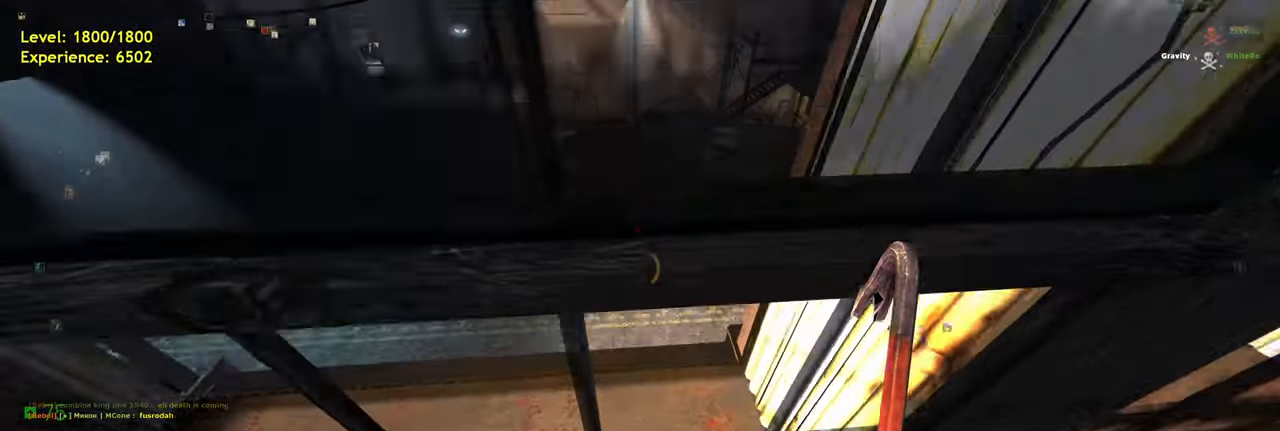
{"keys": ["w"], "mouse": [], "events": [[40, "a", "down"], [140, "a", "up"], [240, "space", "up"], [400, "w", "down"]]}
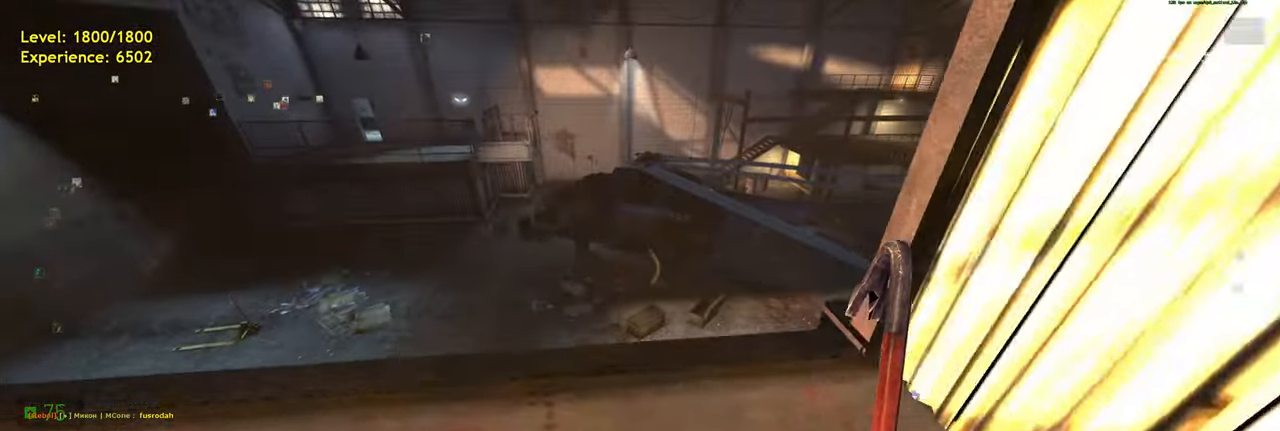
{"keys": ["d", "space"], "mouse": [], "events": [[40, "shift", "down"], [140, "a", "down"], [220, "space", "down"], [240, "shift", "up"], [320, "a", "up"], [320, "d", "down"], [320, "w", "up"]]}
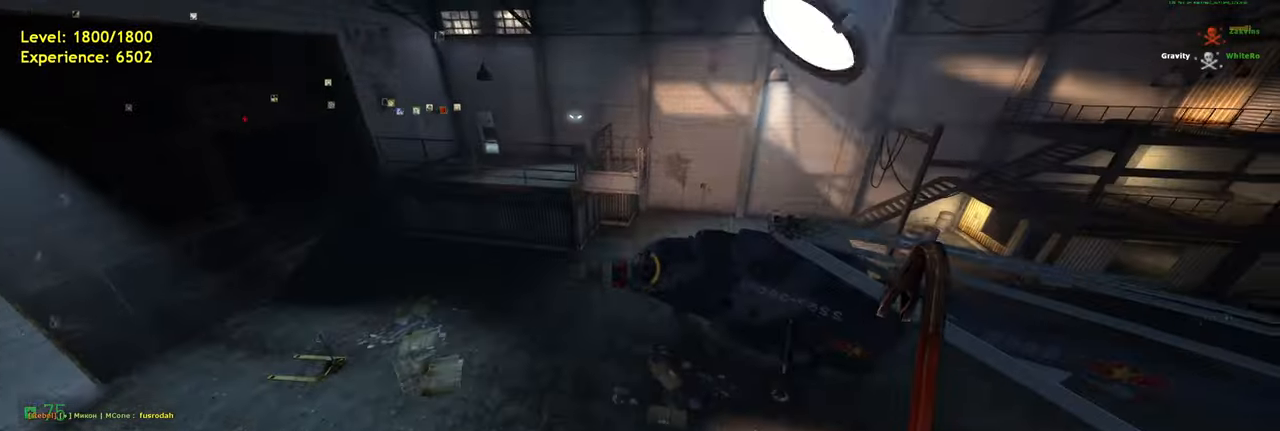
{"keys": ["d", "space"], "mouse": [], "events": []}
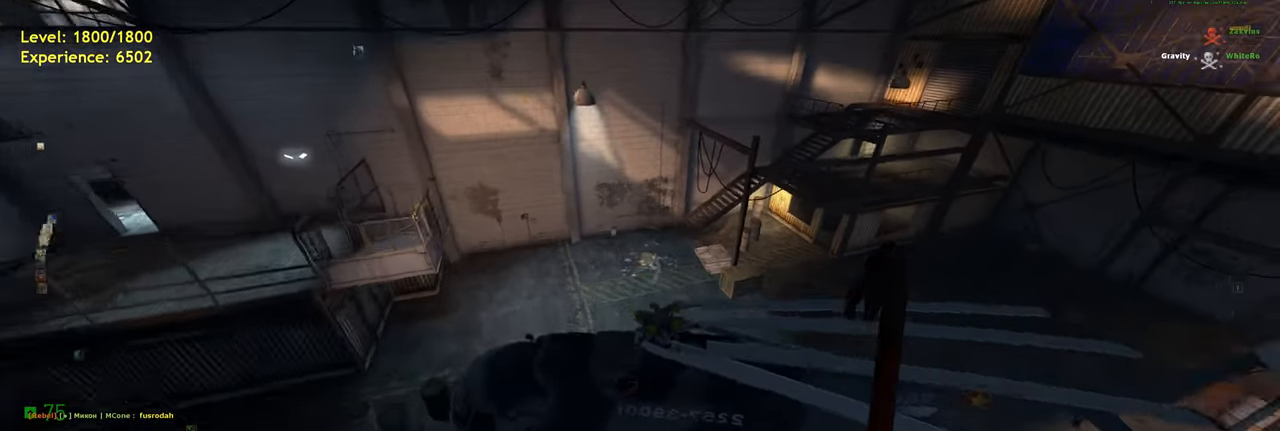
{"keys": ["d", "space"], "mouse": [], "events": [[80, "d", "up"], [360, "a", "down"], [480, "a", "up"], [500, "d", "down"]]}
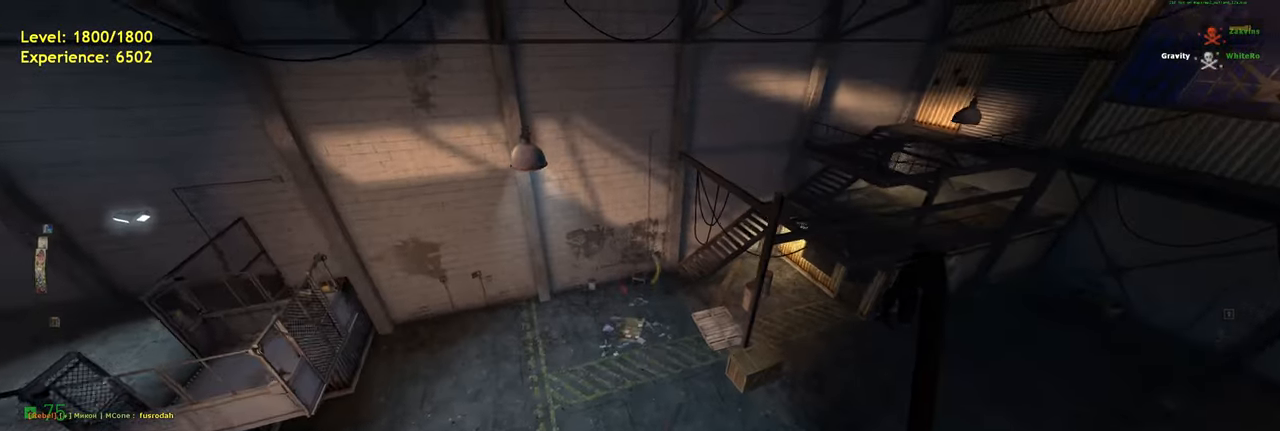
{"keys": ["d", "space"], "mouse": [], "events": []}
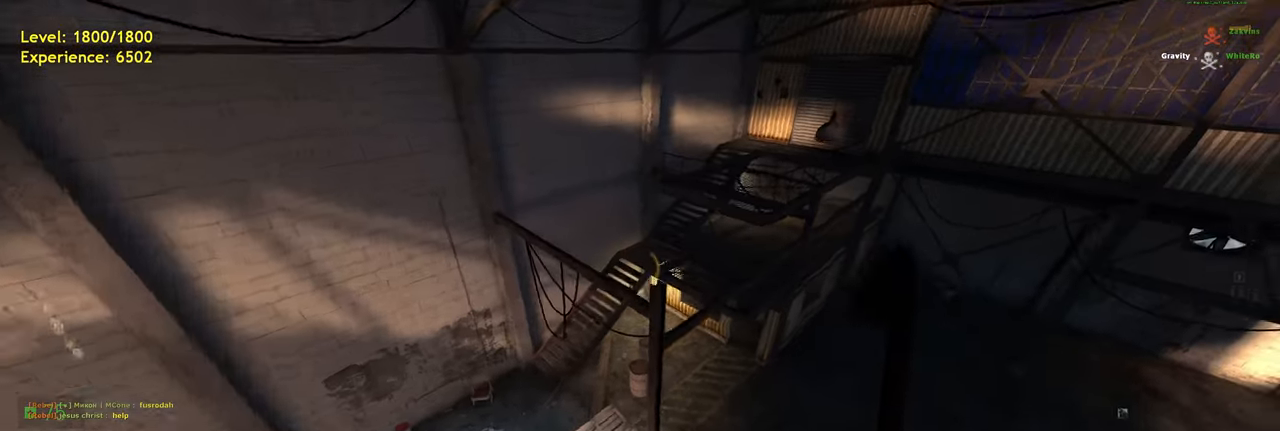
{"keys": ["a", "space"], "mouse": [], "events": [[80, "d", "up"], [120, "a", "down"]]}
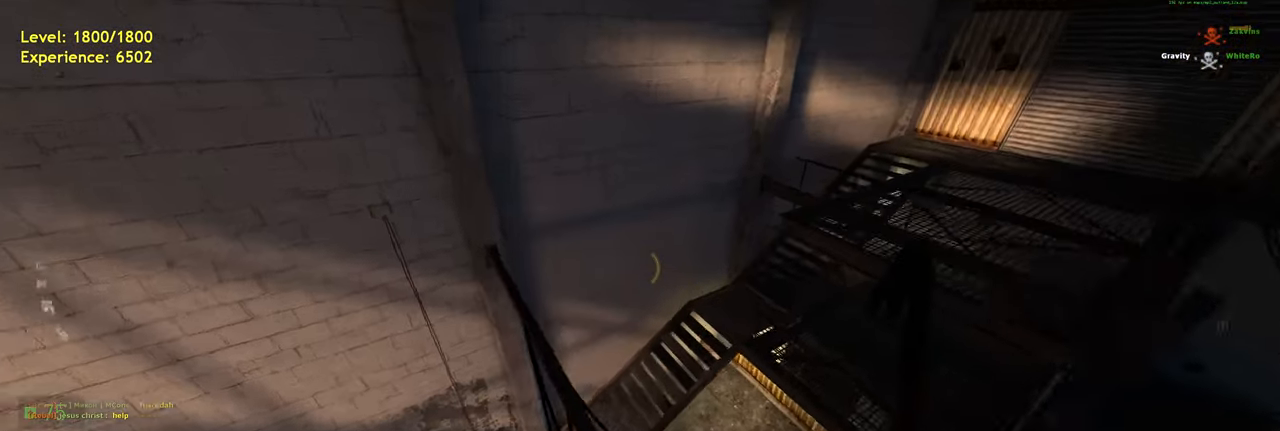
{"keys": ["a", "space"], "mouse": [], "events": [[20, "a", "up"], [60, "d", "down"], [200, "d", "up"], [240, "a", "down"]]}
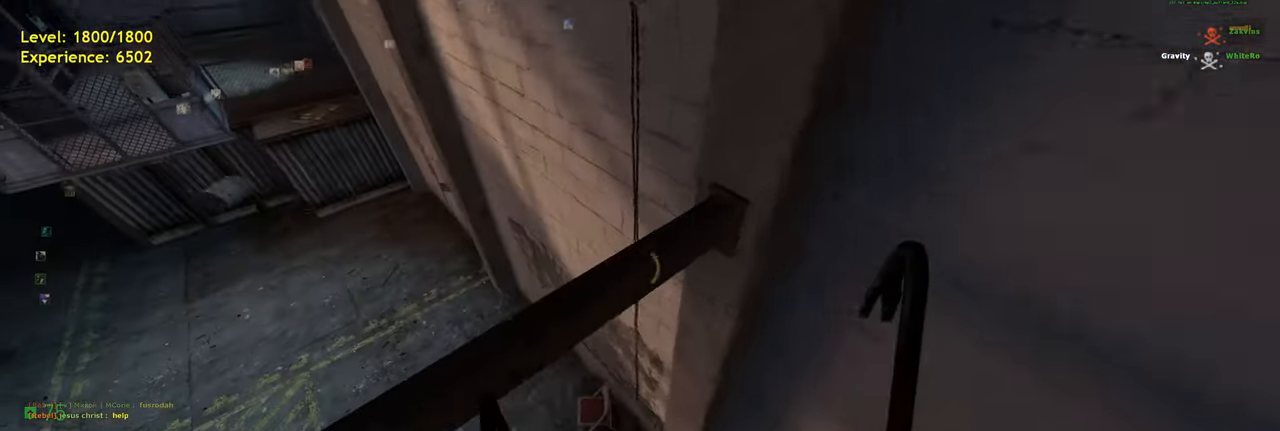
{"keys": ["a", "s", "space"], "mouse": [], "events": [[80, "a", "up"], [220, "s", "down"], [360, "a", "down"]]}
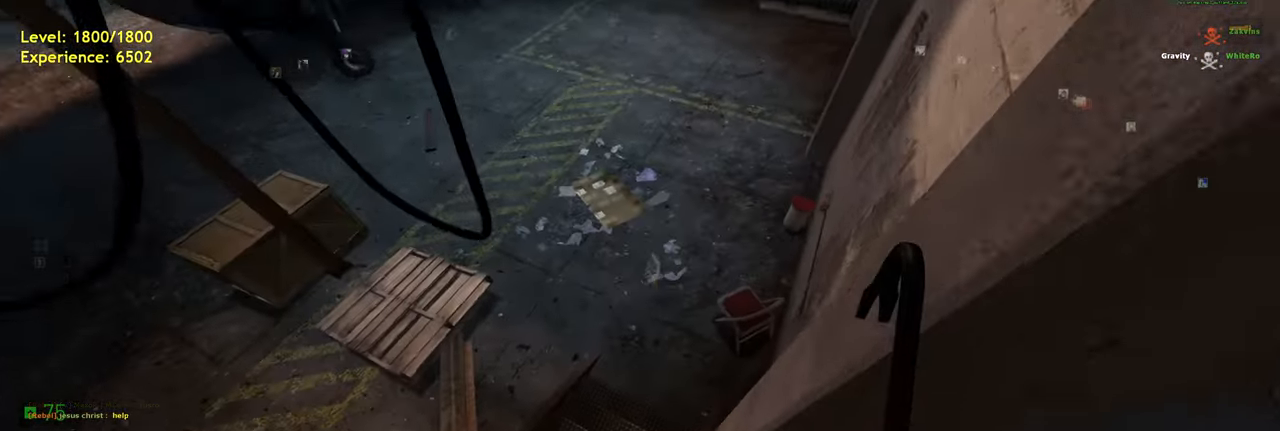
{"keys": ["a", "space", "w"], "mouse": [], "events": [[60, "s", "up"], [480, "mouse_right", "down"], [500, "mouse_right", "up"], [500, "w", "down"]]}
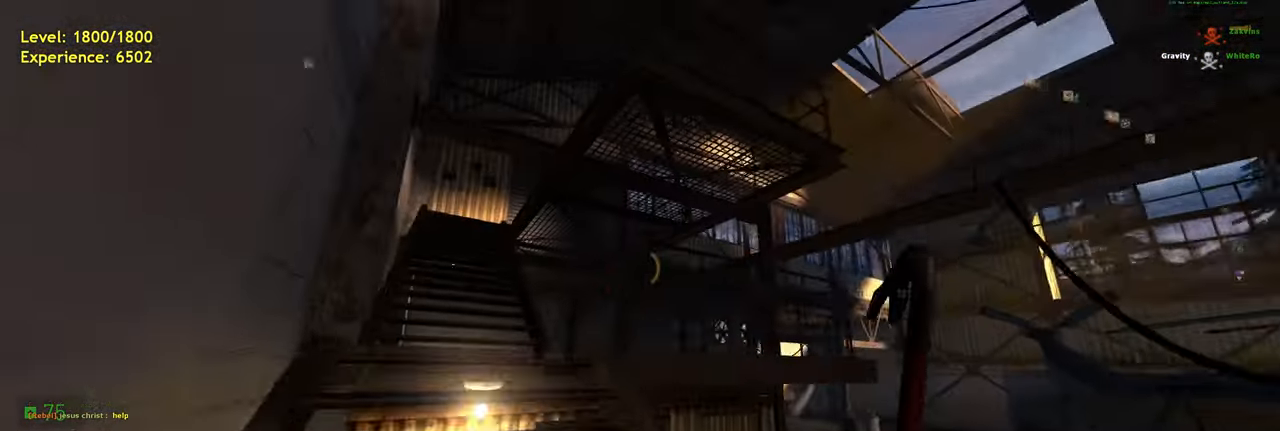
{"keys": ["shift", "w"], "mouse": [], "events": [[60, "a", "up"], [140, "space", "up"], [320, "shift", "down"]]}
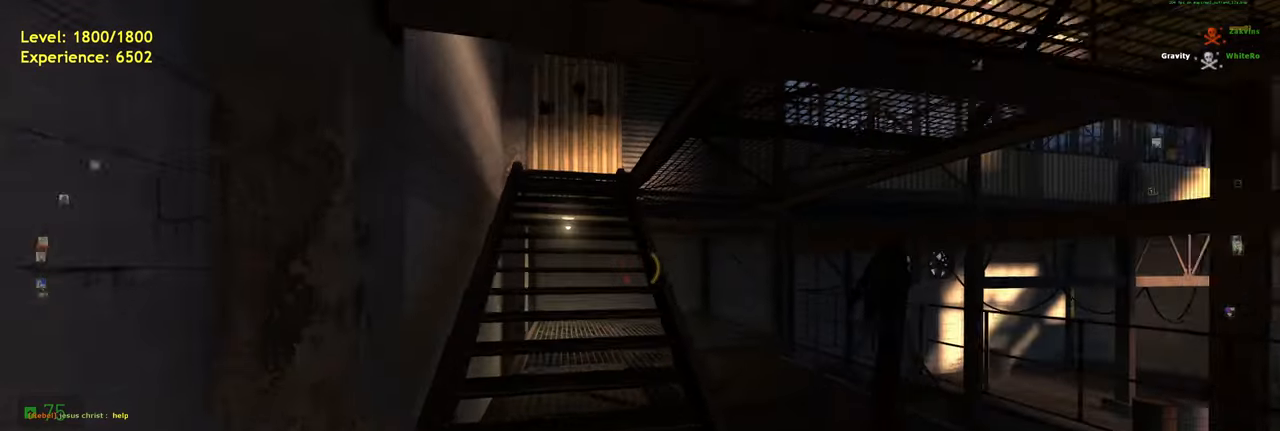
{"keys": ["shift", "w"], "mouse": [], "events": [[80, "a", "down"], [200, "a", "up"]]}
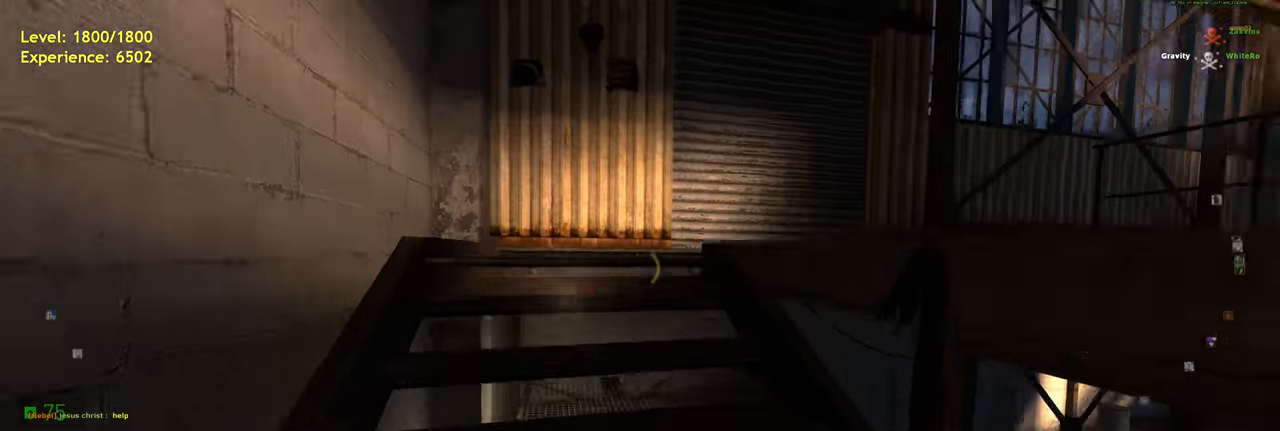
{"keys": ["w"], "mouse": [], "events": [[40, "a", "down"], [80, "shift", "up"], [180, "w", "up"], [340, "w", "down"], [400, "a", "up"]]}
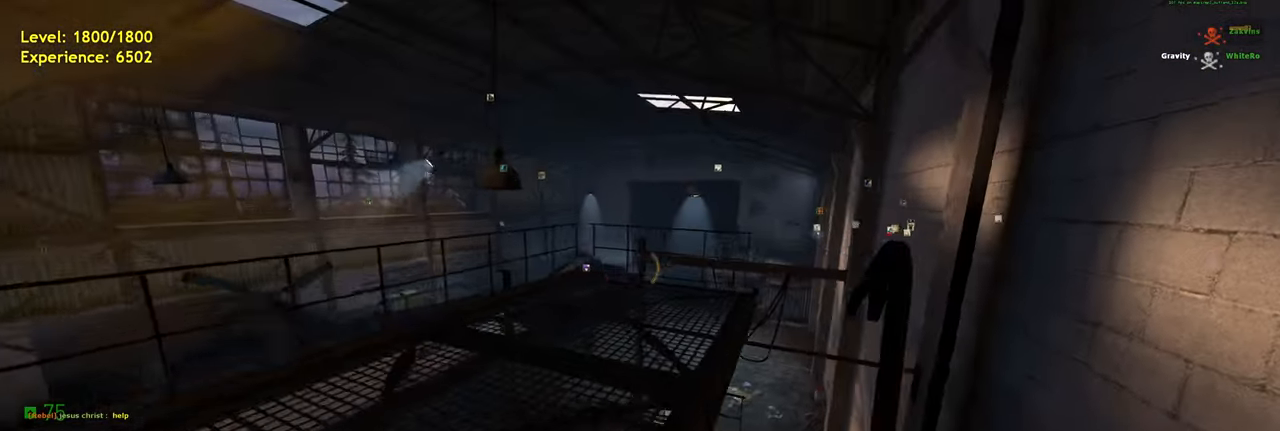
{"keys": [], "mouse": [], "events": [[60, "a", "down"], [100, "w", "up"], [220, "a", "up"], [320, "w", "down"], [440, "w", "up"]]}
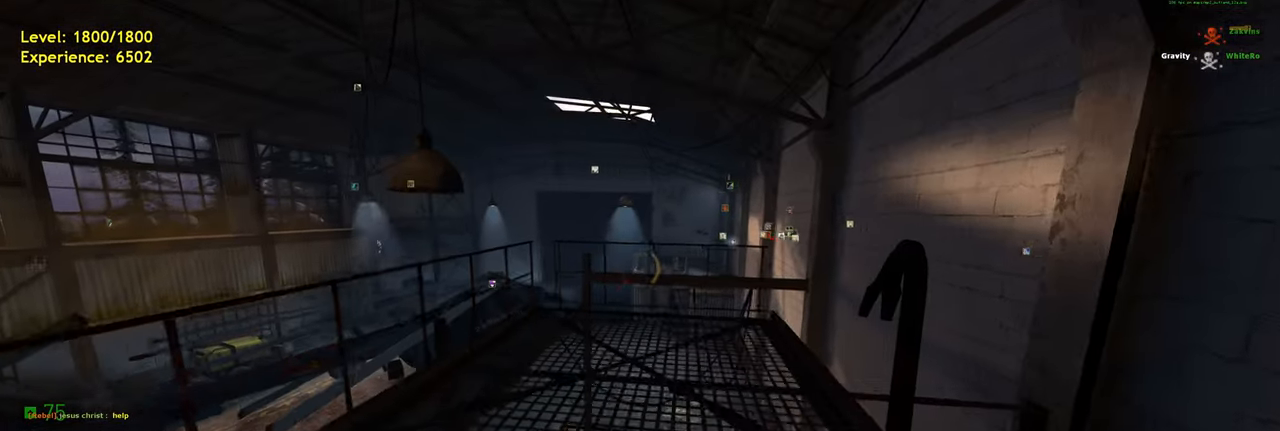
{"keys": [], "mouse": [], "events": [[80, "w", "down"], [320, "a", "down"], [360, "w", "up"], [380, "a", "up"]]}
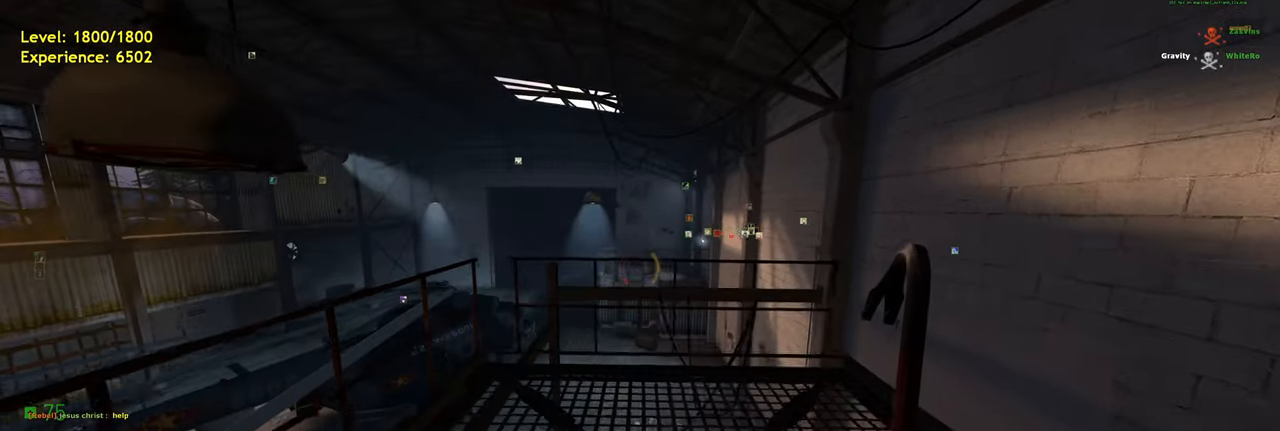
{"keys": ["w"], "mouse": [], "events": [[400, "w", "down"]]}
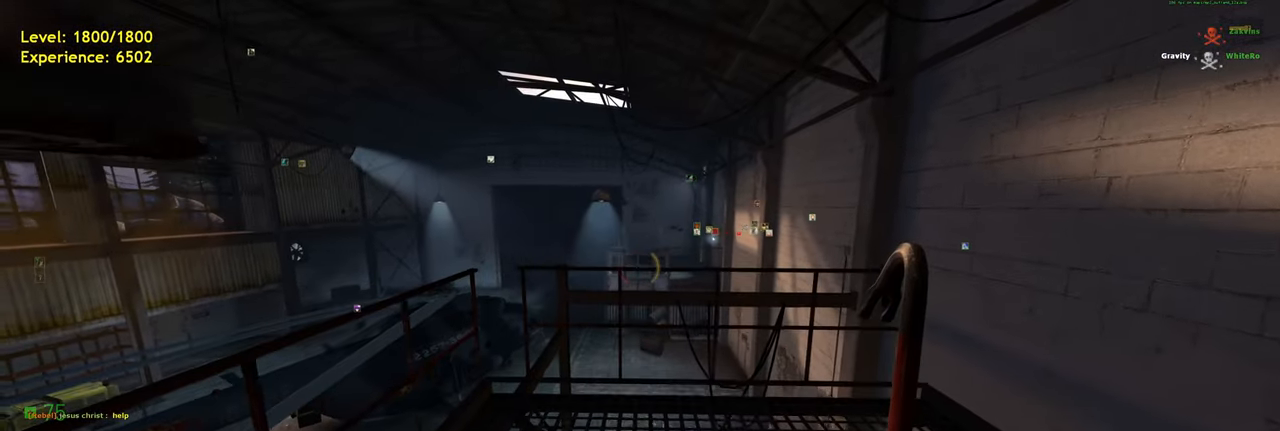
{"keys": [], "mouse": [], "events": [[80, "w", "up"]]}
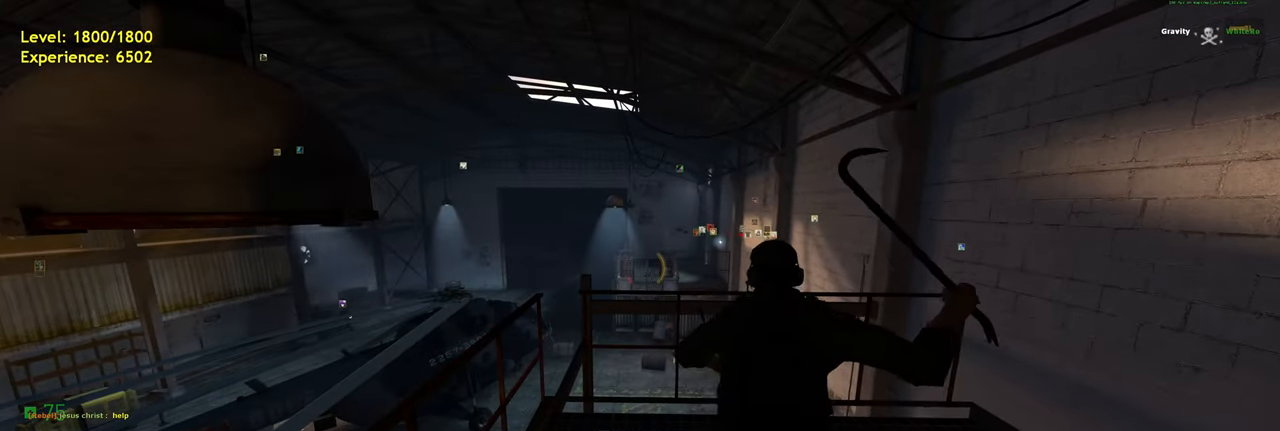
{"keys": [], "mouse": [], "events": [[380, "w", "down"], [440, "w", "up"]]}
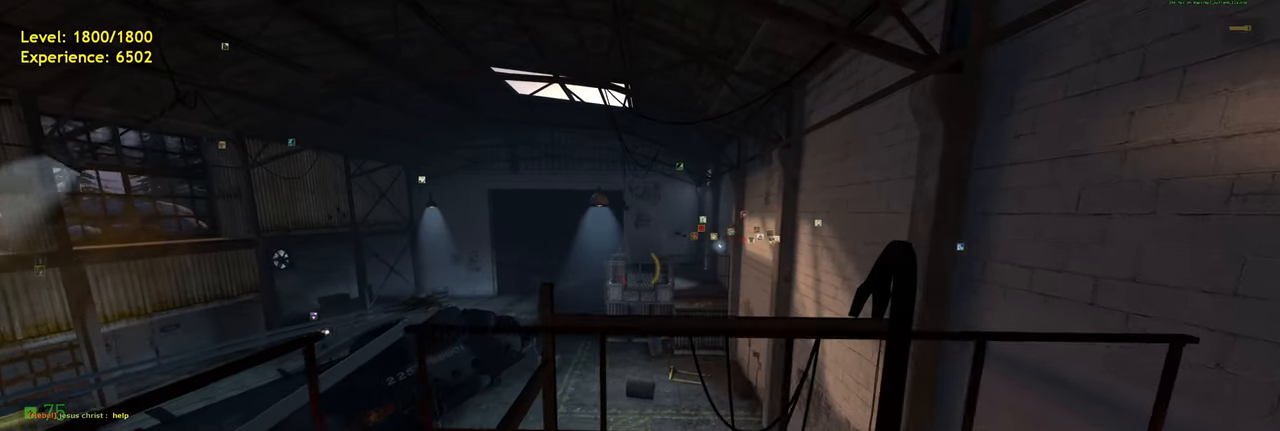
{"keys": [], "mouse": [], "events": [[360, "w", "down"], [500, "w", "up"]]}
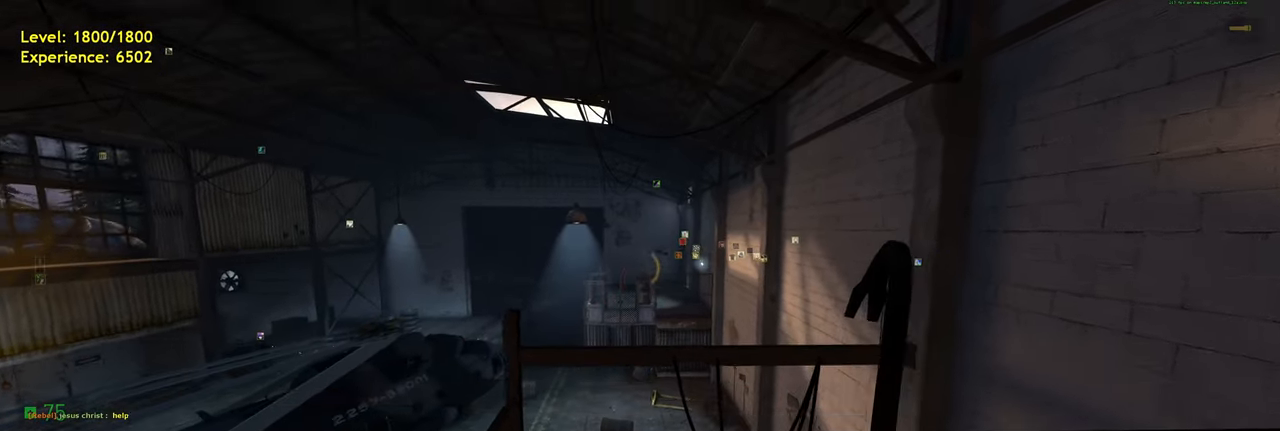
{"keys": [], "mouse": [], "events": []}
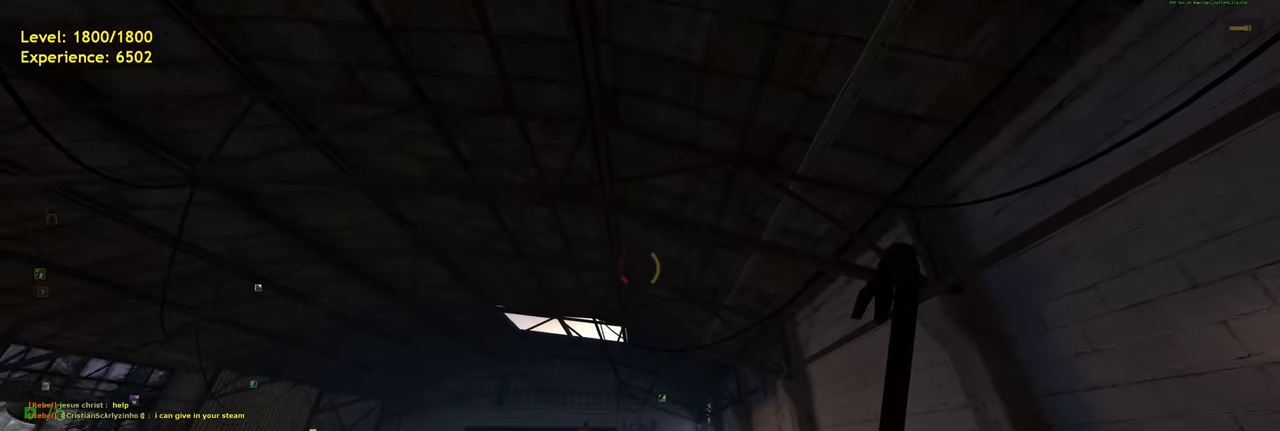
{"keys": [], "mouse": [], "events": []}